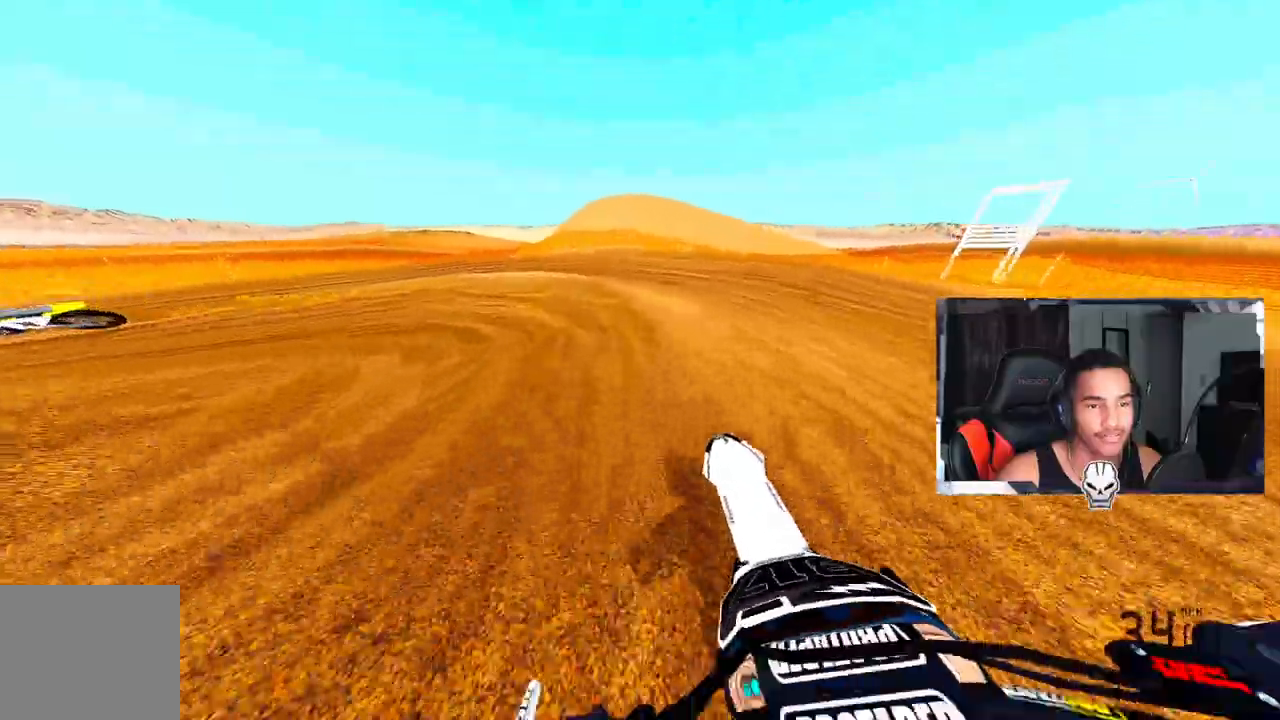
Gameplay with a controller (PlayStation layout); each line is a JSON object with the inputs held at the frame after it. "events" lists button and stick changes between this image and that frame as [ms after this image, input, new state], when the widget could be followed in between.
{"buttons": ["CROSS"], "left_stick": "up-left", "right_stick": "up", "events": [[83, "R2", "down"], [200, "R2", "up"], [483, "CROSS", "down"]]}
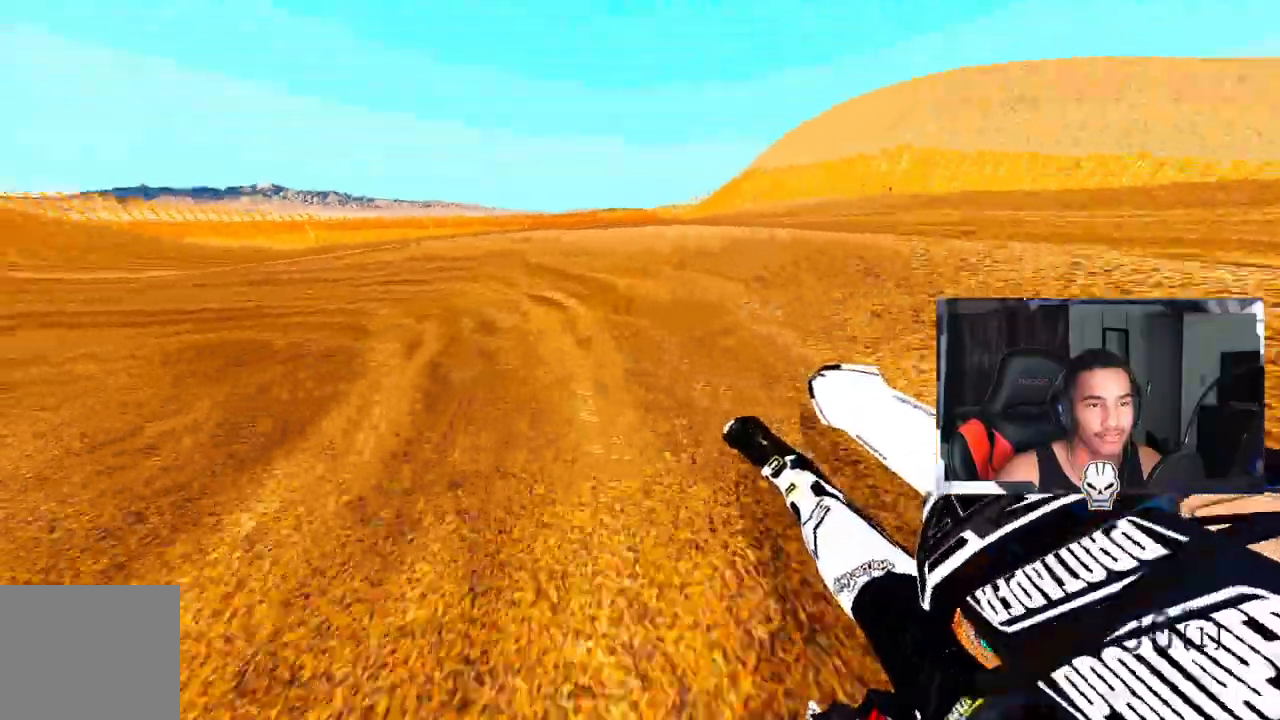
{"buttons": ["R2"], "left_stick": "up-left", "right_stick": "up-right", "events": [[167, "CROSS", "up"], [200, "right_stick", "up-right"], [283, "R2", "down"]]}
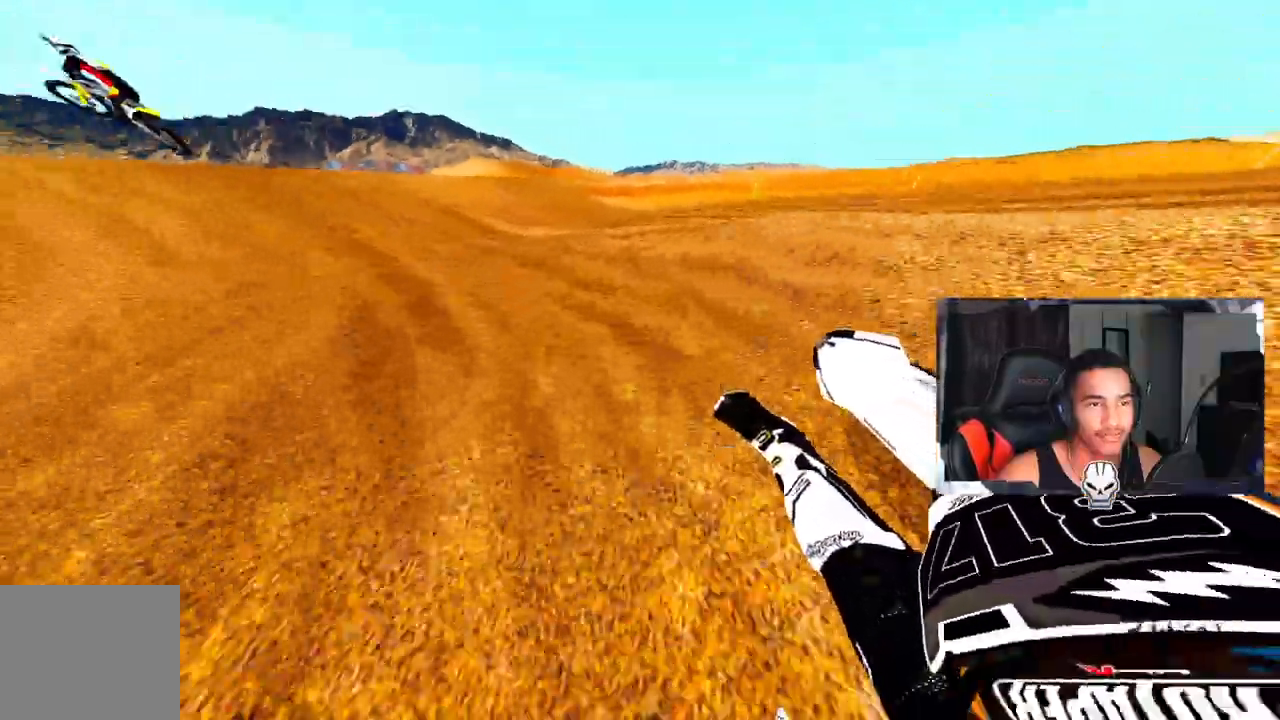
{"buttons": ["R2"], "left_stick": "center", "right_stick": "center", "events": [[300, "left_stick", "left"], [333, "right_stick", "center"], [367, "R3", "down"], [483, "R3", "up"], [483, "left_stick", "center"]]}
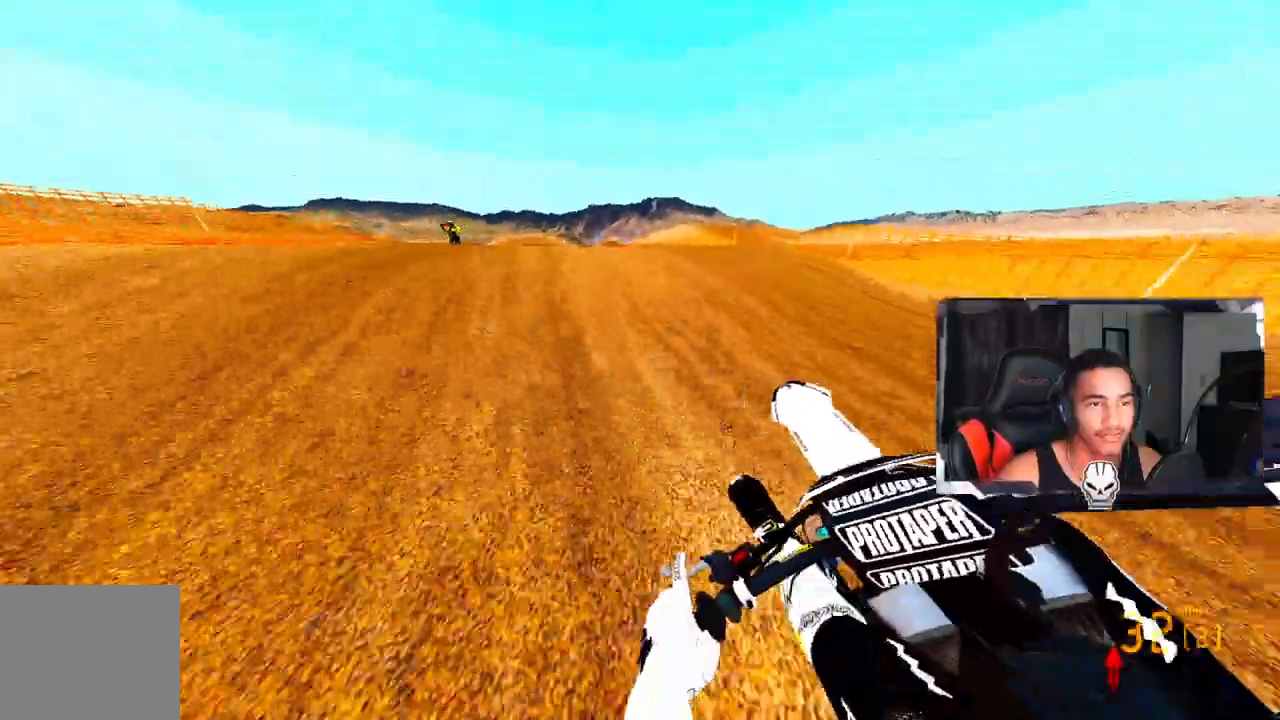
{"buttons": [], "left_stick": "center", "right_stick": "up", "events": [[67, "right_stick", "up"], [233, "R2", "up"]]}
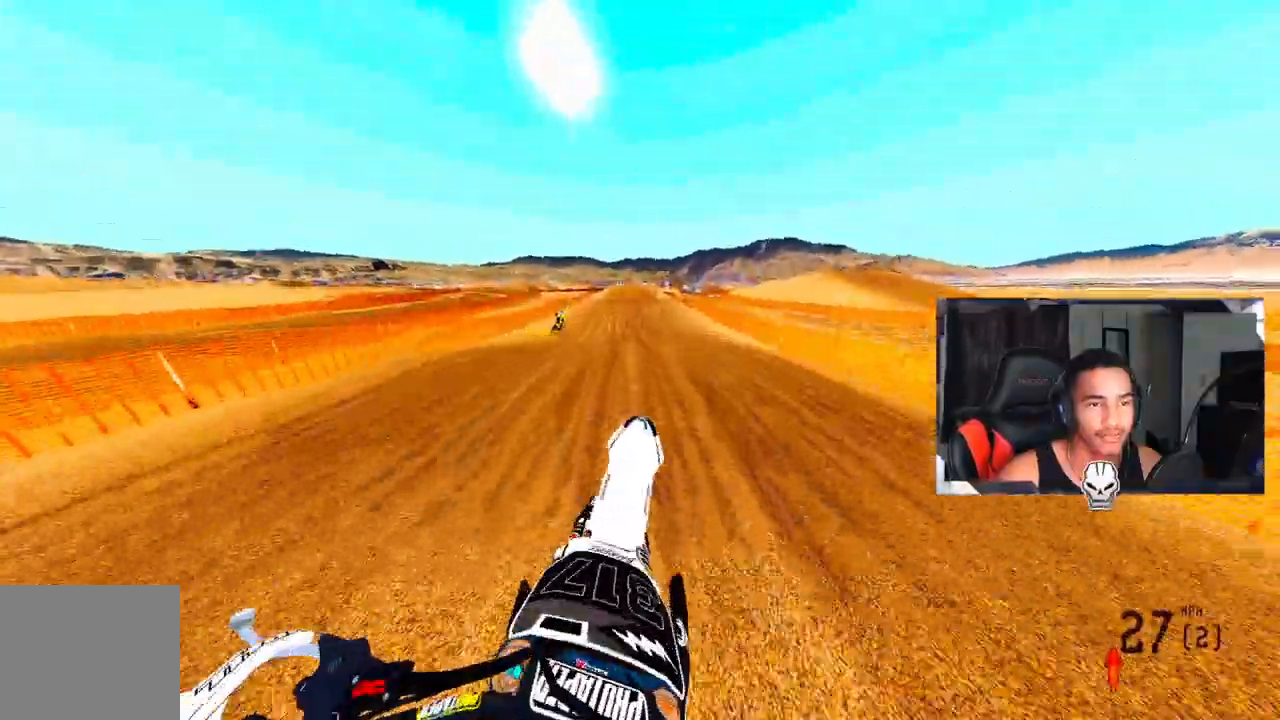
{"buttons": [], "left_stick": "up-left", "right_stick": "down-left", "events": [[50, "left_stick", "up-left"], [383, "right_stick", "center"], [433, "right_stick", "down-left"]]}
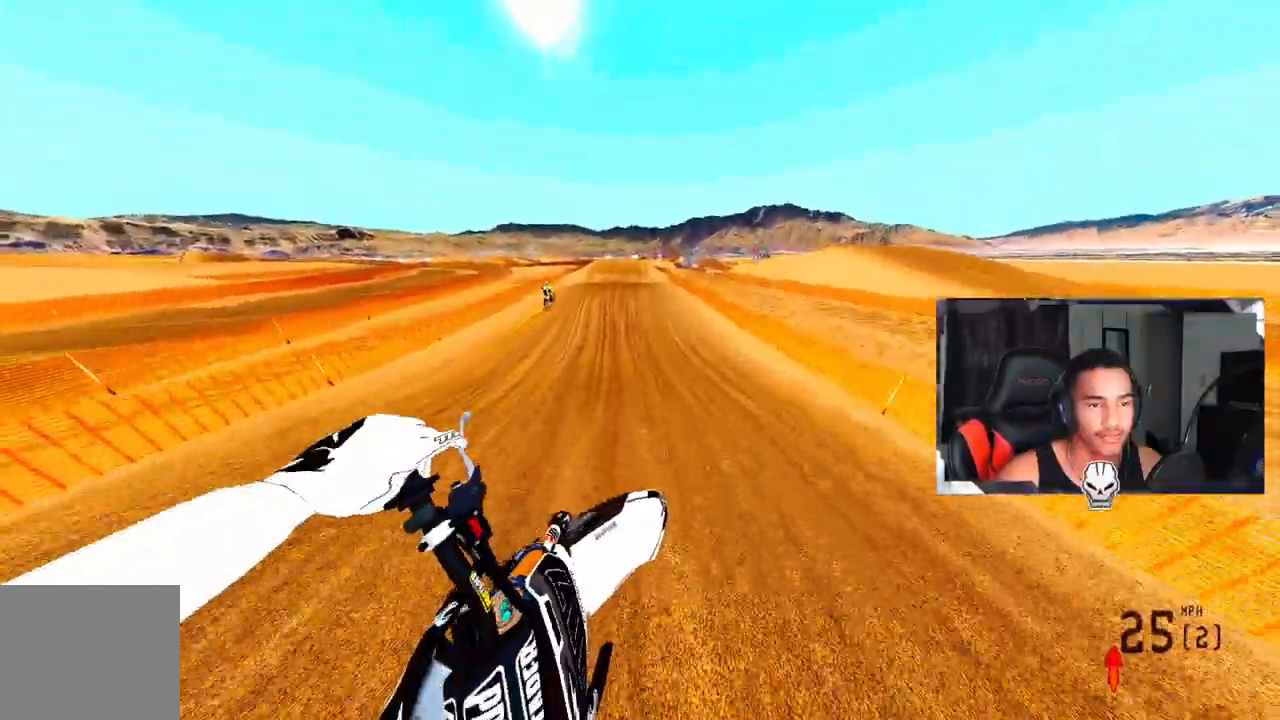
{"buttons": ["R2"], "left_stick": "center", "right_stick": "up", "events": [[83, "R2", "down"], [133, "right_stick", "up"], [283, "left_stick", "center"]]}
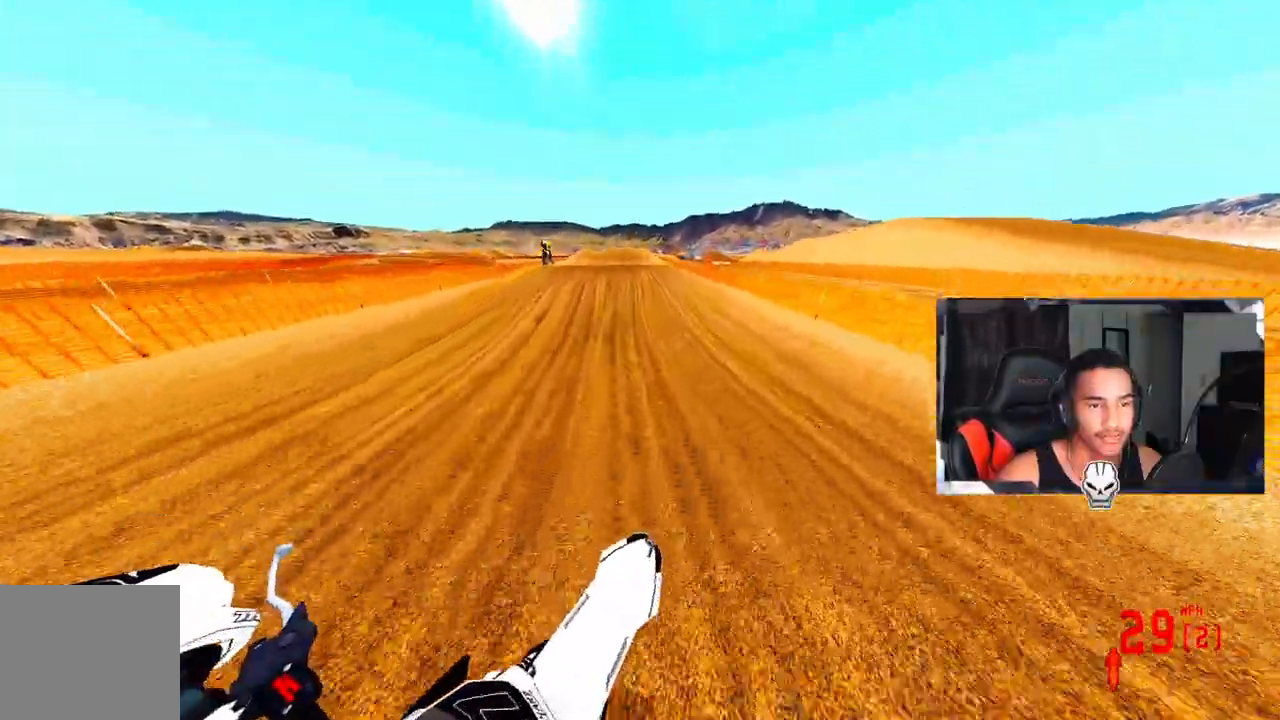
{"buttons": ["R2"], "left_stick": "center", "right_stick": "up", "events": []}
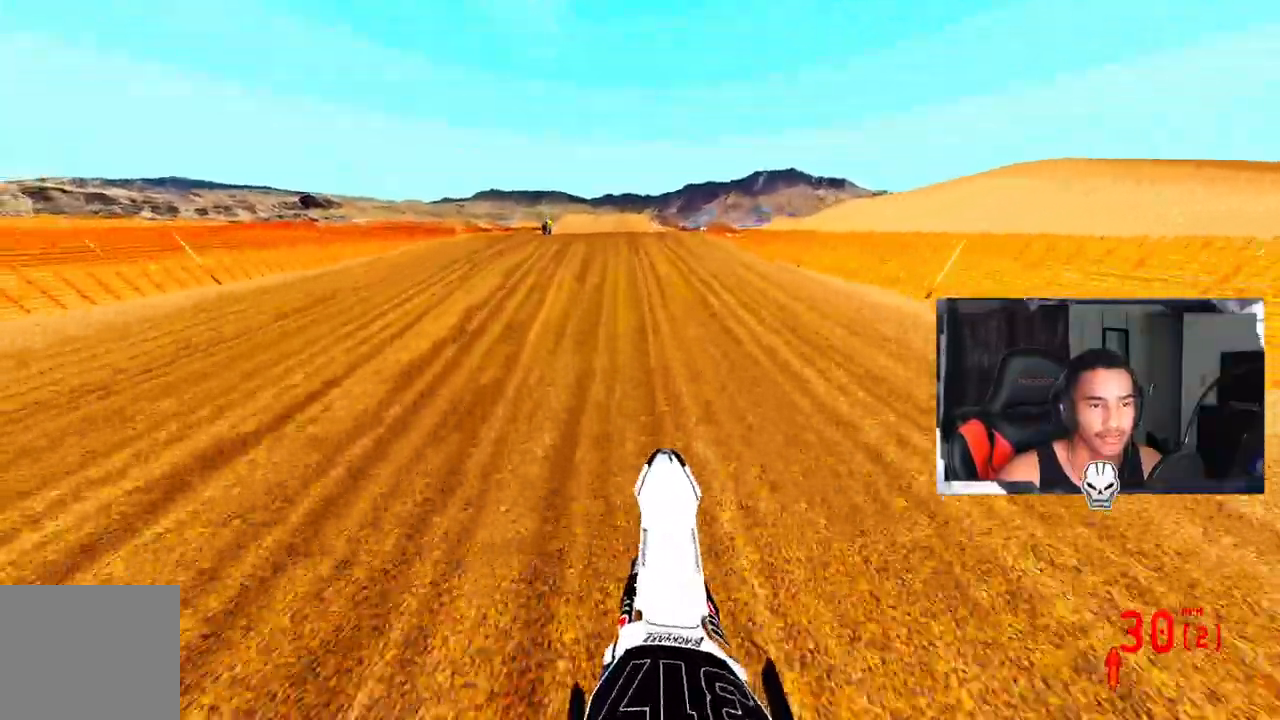
{"buttons": ["R2"], "left_stick": "center", "right_stick": "up", "events": []}
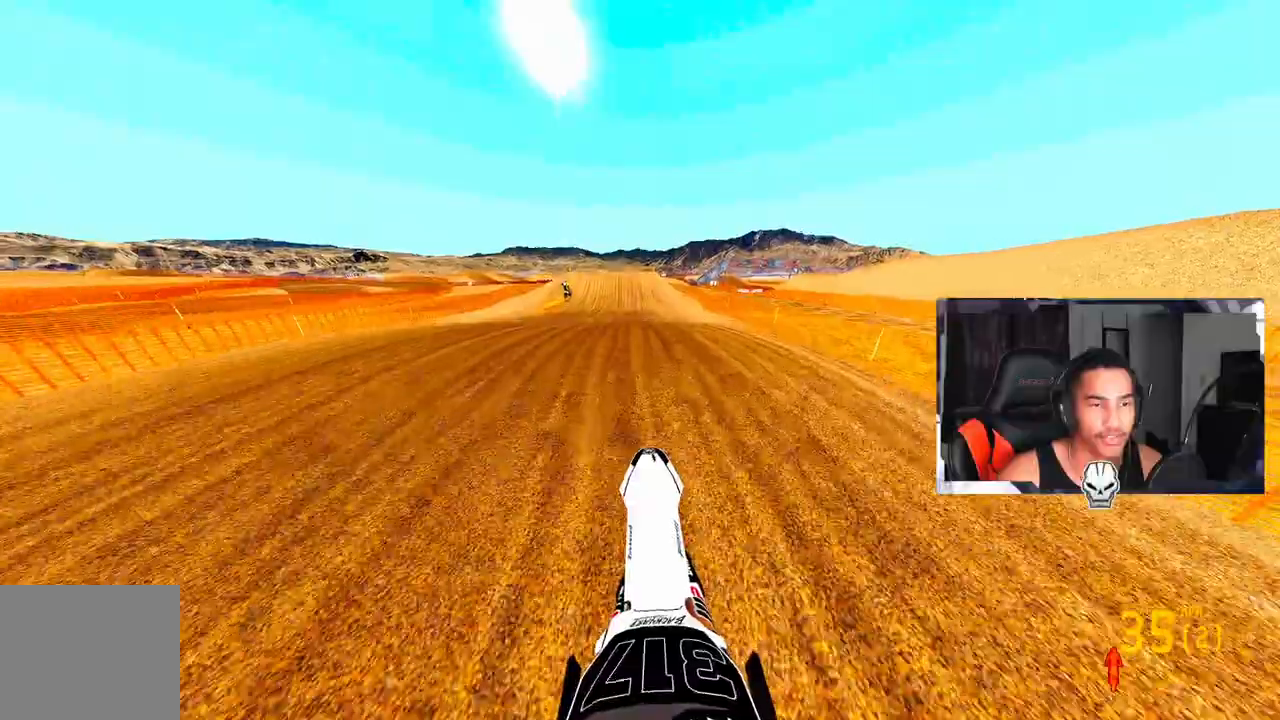
{"buttons": ["R2"], "left_stick": "center", "right_stick": "down", "events": [[33, "R2", "up"], [167, "right_stick", "center"], [300, "R2", "down"], [383, "right_stick", "down"]]}
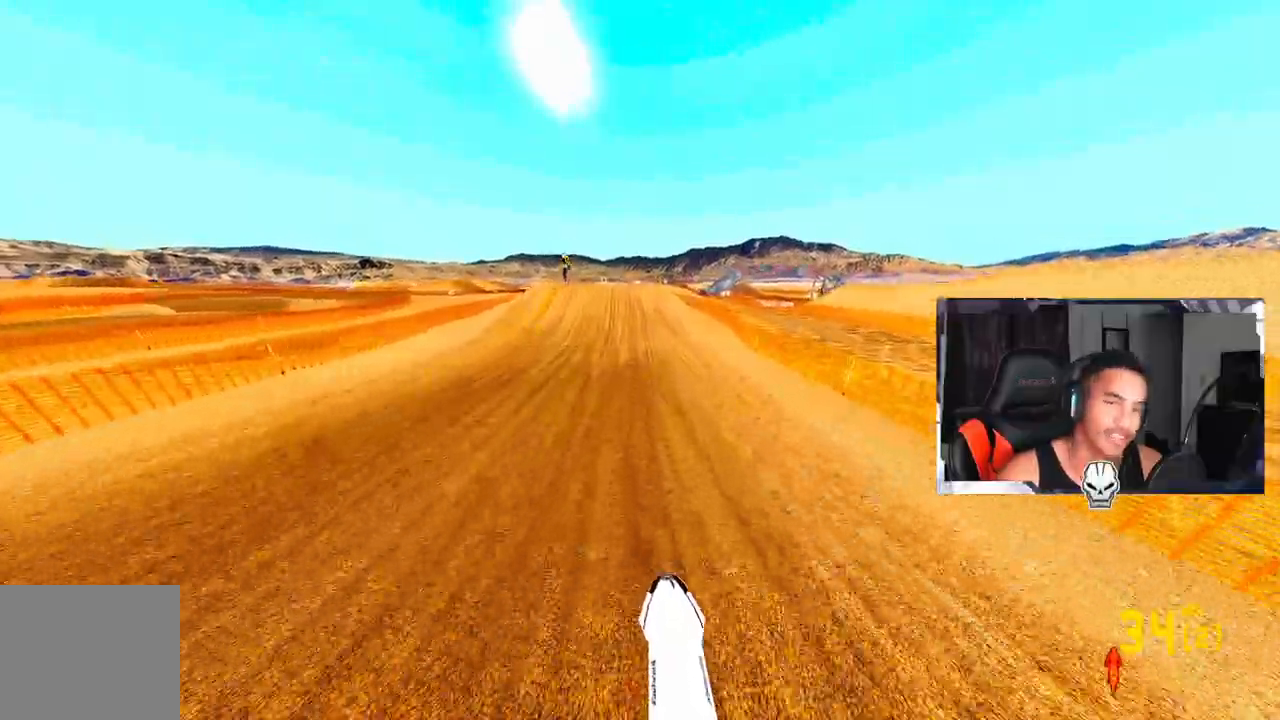
{"buttons": ["R2"], "left_stick": "center", "right_stick": "center", "events": [[133, "CROSS", "down"], [217, "right_stick", "center"], [500, "CROSS", "up"]]}
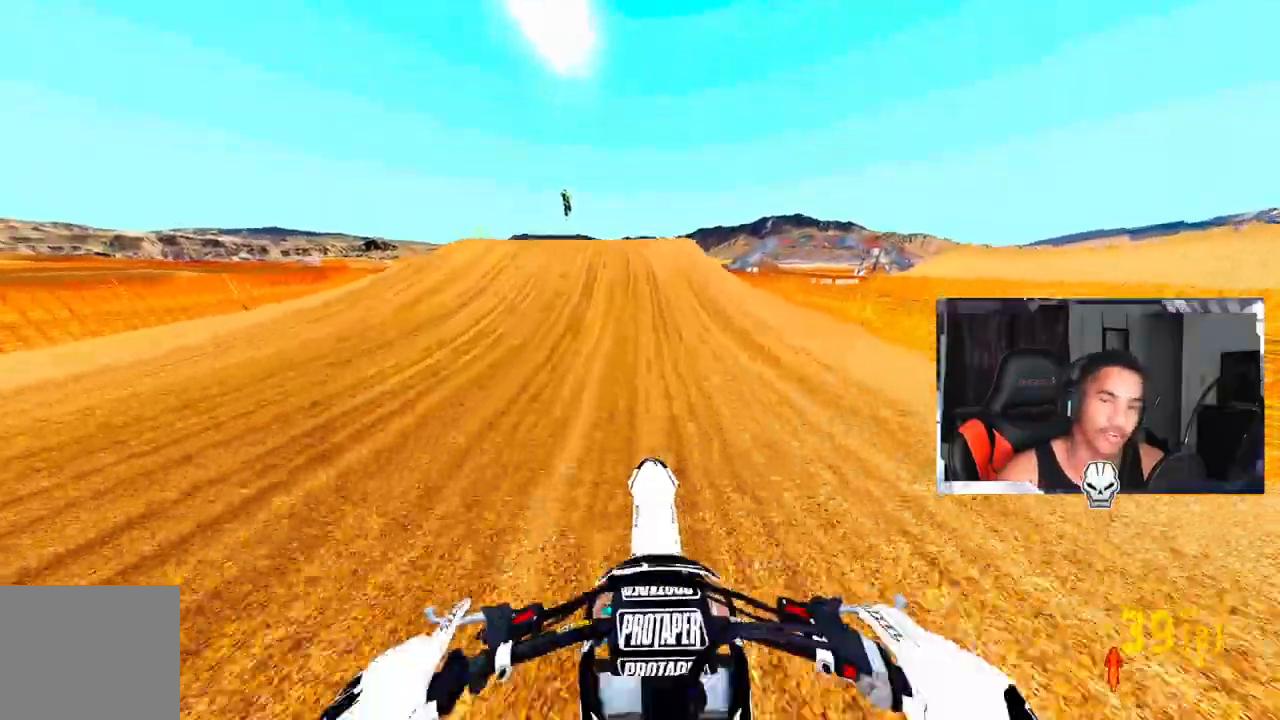
{"buttons": ["R2"], "left_stick": "center", "right_stick": "up", "events": [[350, "right_stick", "up"]]}
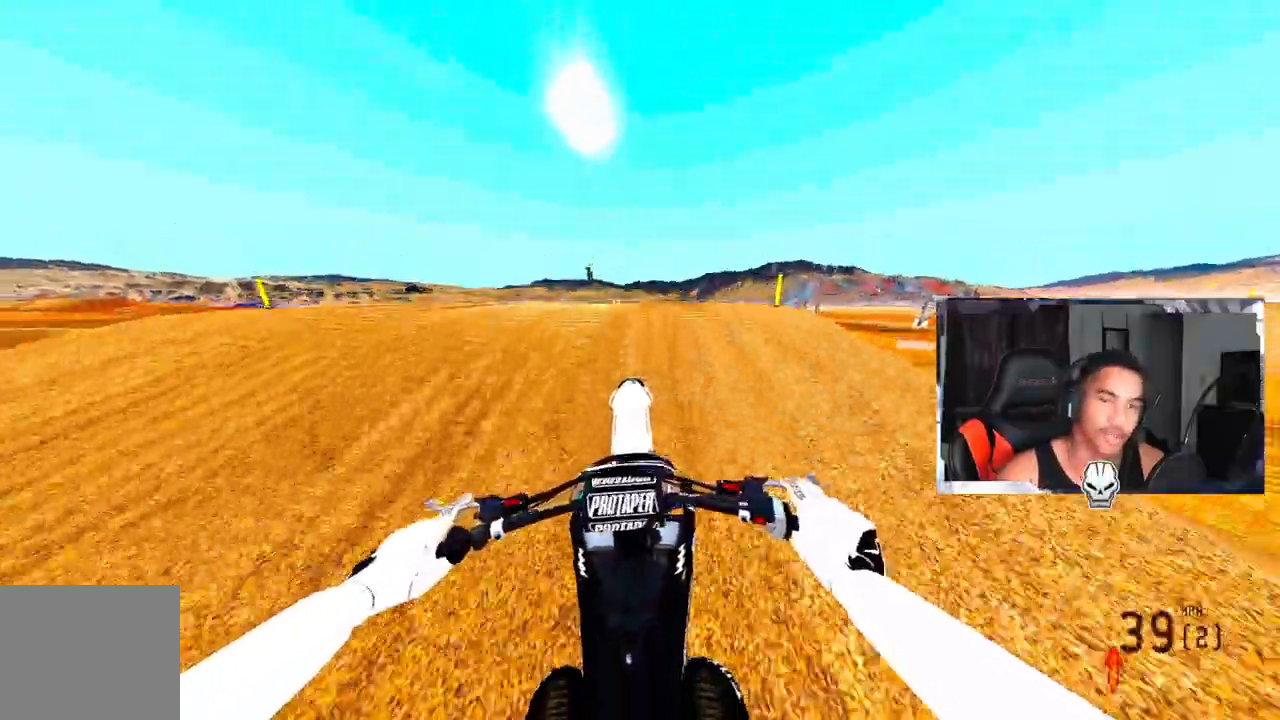
{"buttons": ["R2"], "left_stick": "up-left", "right_stick": "center", "events": [[383, "right_stick", "center"], [417, "left_stick", "up-left"]]}
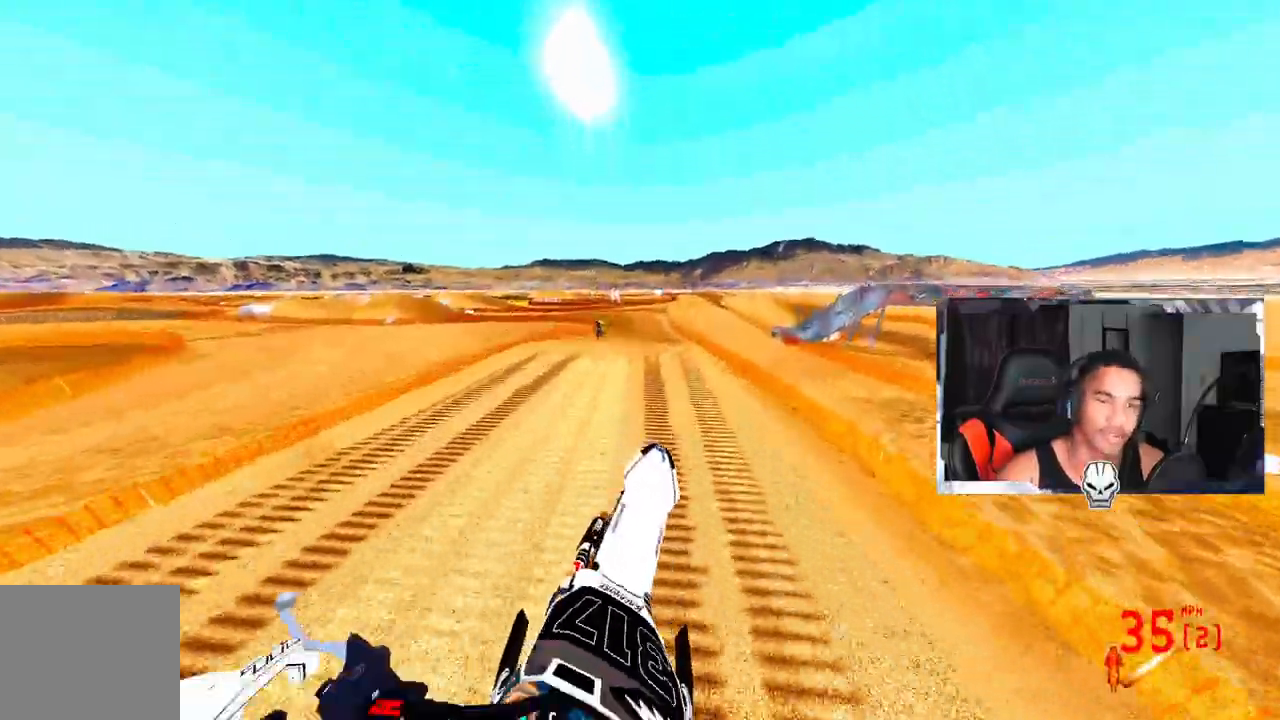
{"buttons": ["R2"], "left_stick": "up-left", "right_stick": "up", "events": [[183, "right_stick", "up"]]}
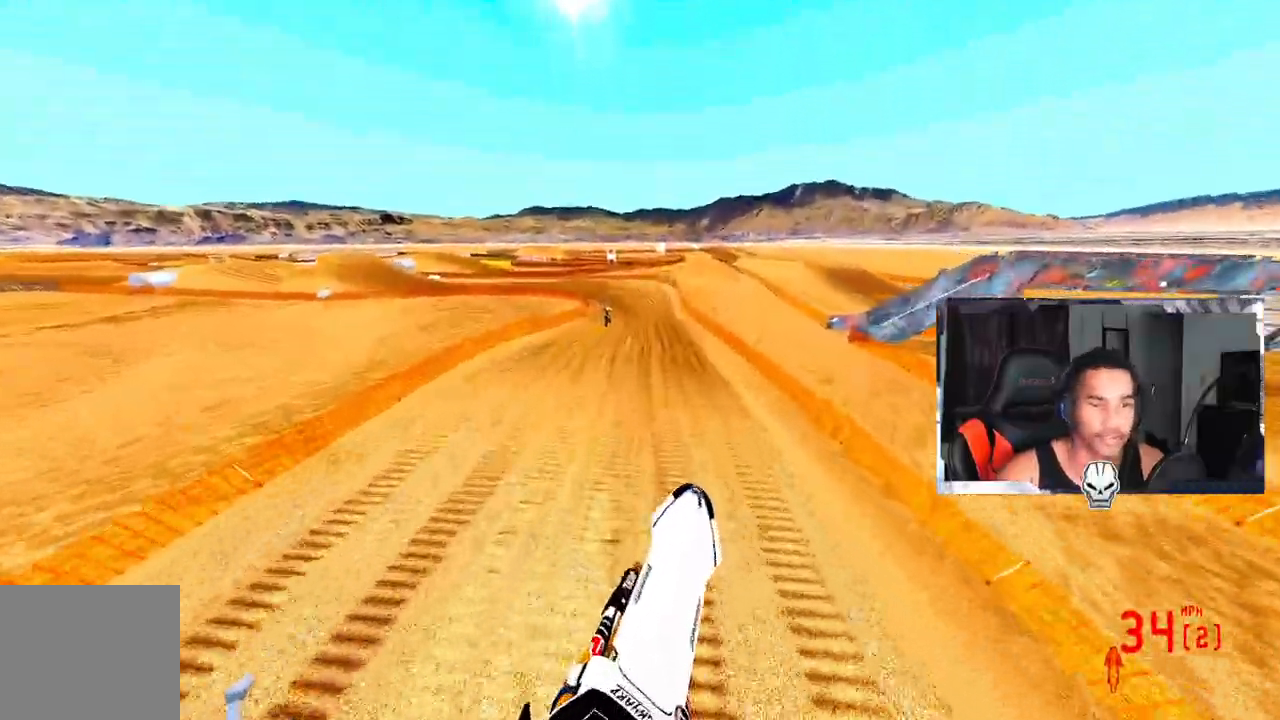
{"buttons": [], "left_stick": "center", "right_stick": "center", "events": [[167, "right_stick", "center"], [400, "R2", "up"], [483, "left_stick", "center"]]}
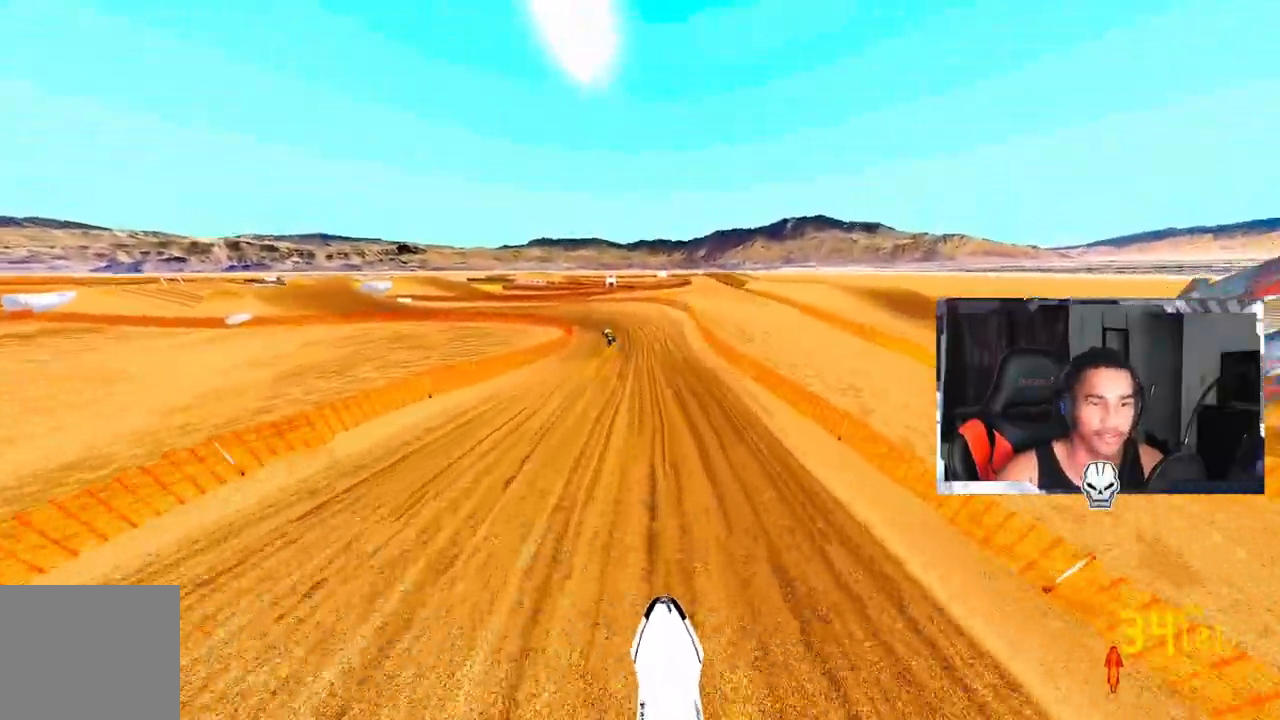
{"buttons": ["R2"], "left_stick": "up-left", "right_stick": "up-right", "events": [[317, "R2", "down"], [350, "R3", "down"], [400, "left_stick", "up-left"], [467, "R3", "up"], [483, "right_stick", "up-right"]]}
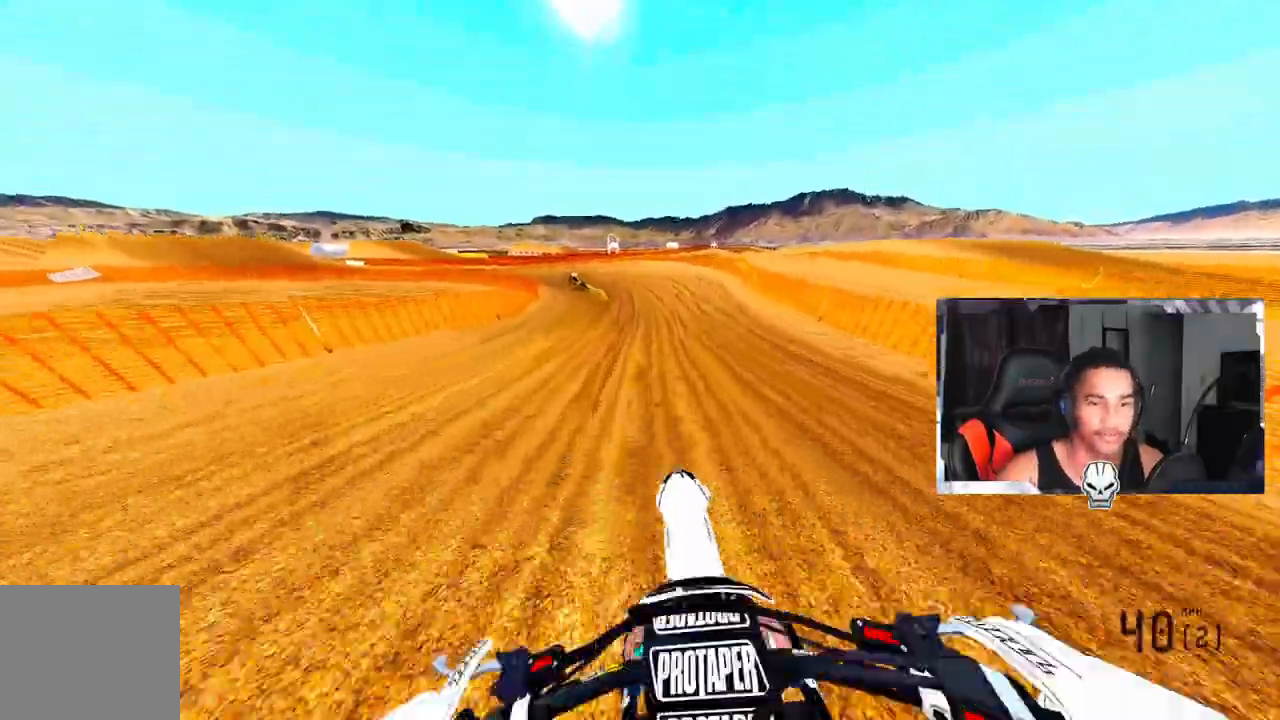
{"buttons": ["R2"], "left_stick": "up-left", "right_stick": "up-right", "events": [[133, "R2", "up"], [200, "R2", "down"]]}
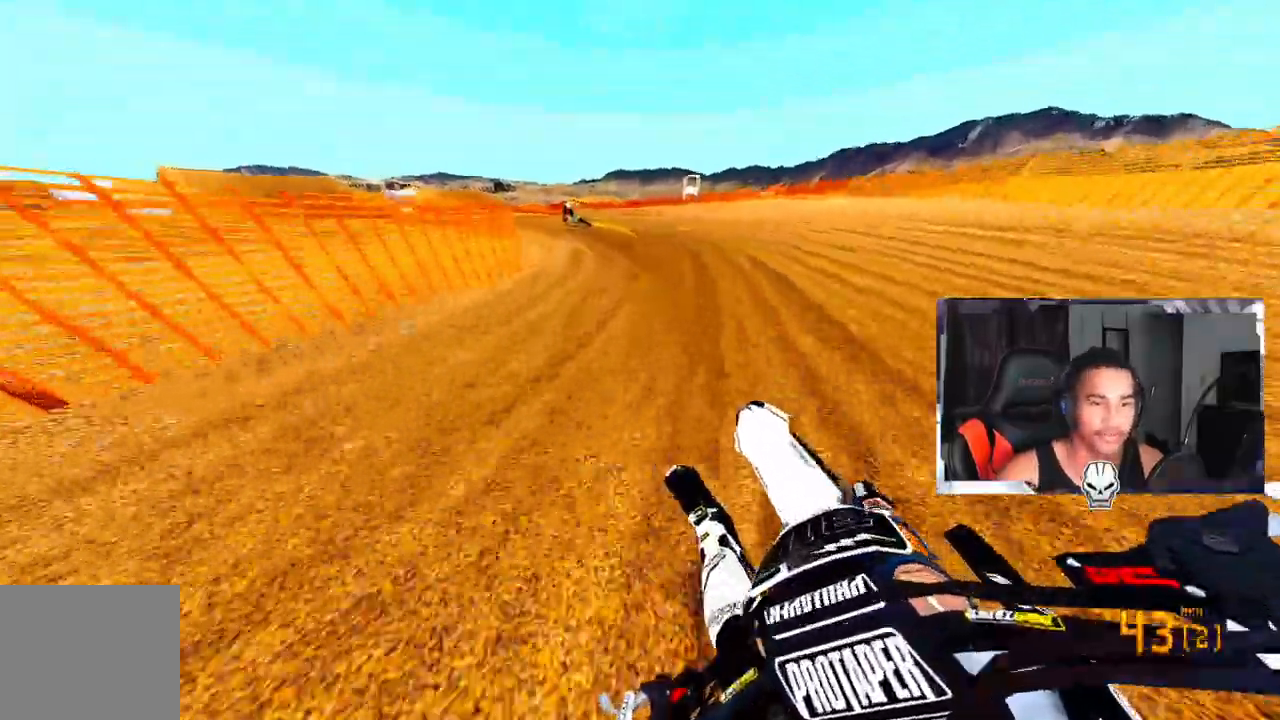
{"buttons": [], "left_stick": "up-left", "right_stick": "up-right", "events": [[150, "CROSS", "down"], [217, "CROSS", "up"], [483, "R2", "up"]]}
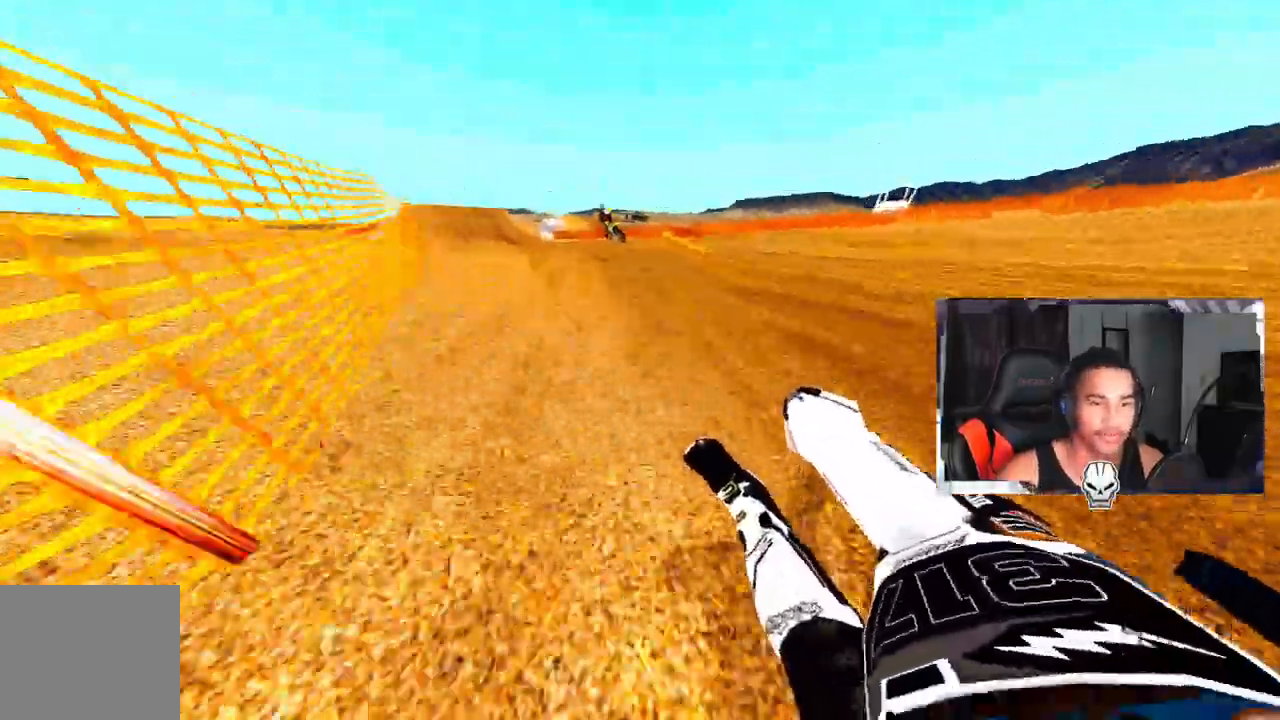
{"buttons": ["CROSS", "R2"], "left_stick": "up-left", "right_stick": "up", "events": [[83, "R2", "down"], [117, "CROSS", "down"], [117, "R3", "down"], [117, "right_stick", "center"], [250, "R3", "up"], [250, "right_stick", "up-right"], [317, "CROSS", "up"], [333, "right_stick", "up"], [417, "CROSS", "down"]]}
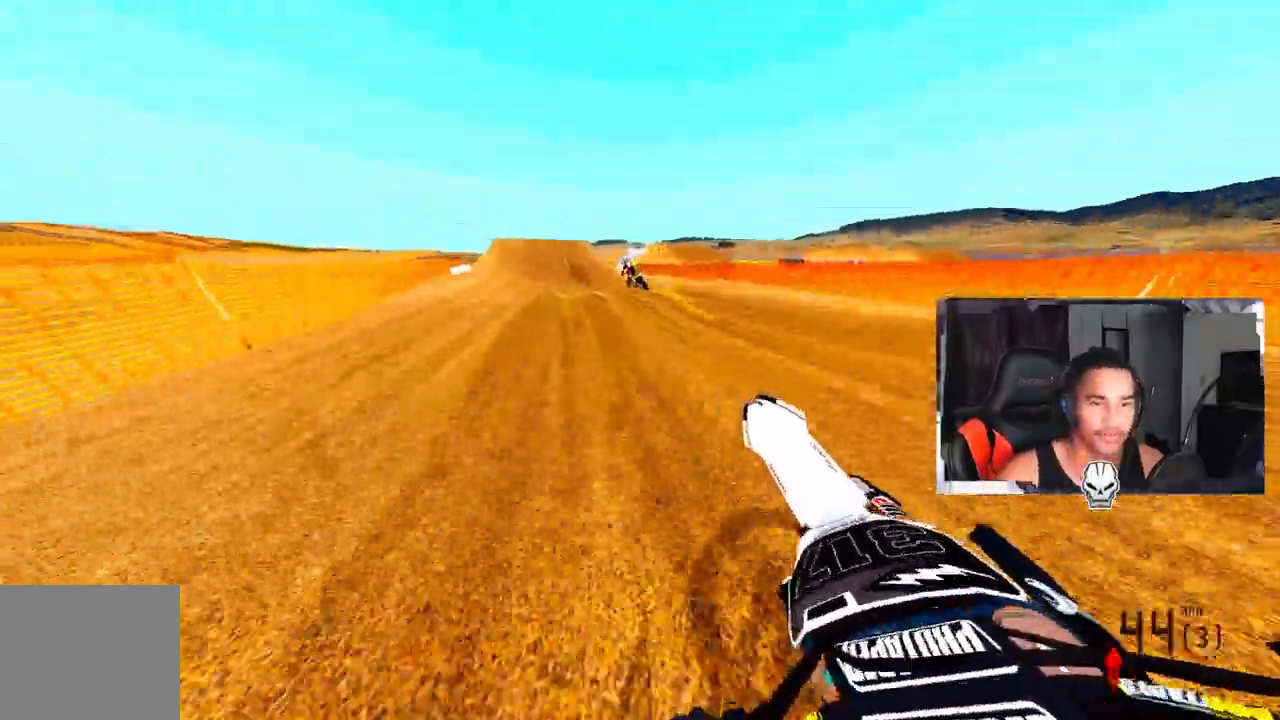
{"buttons": ["R2"], "left_stick": "up-left", "right_stick": "up", "events": [[17, "R2", "up"], [33, "CROSS", "up"], [250, "R2", "down"]]}
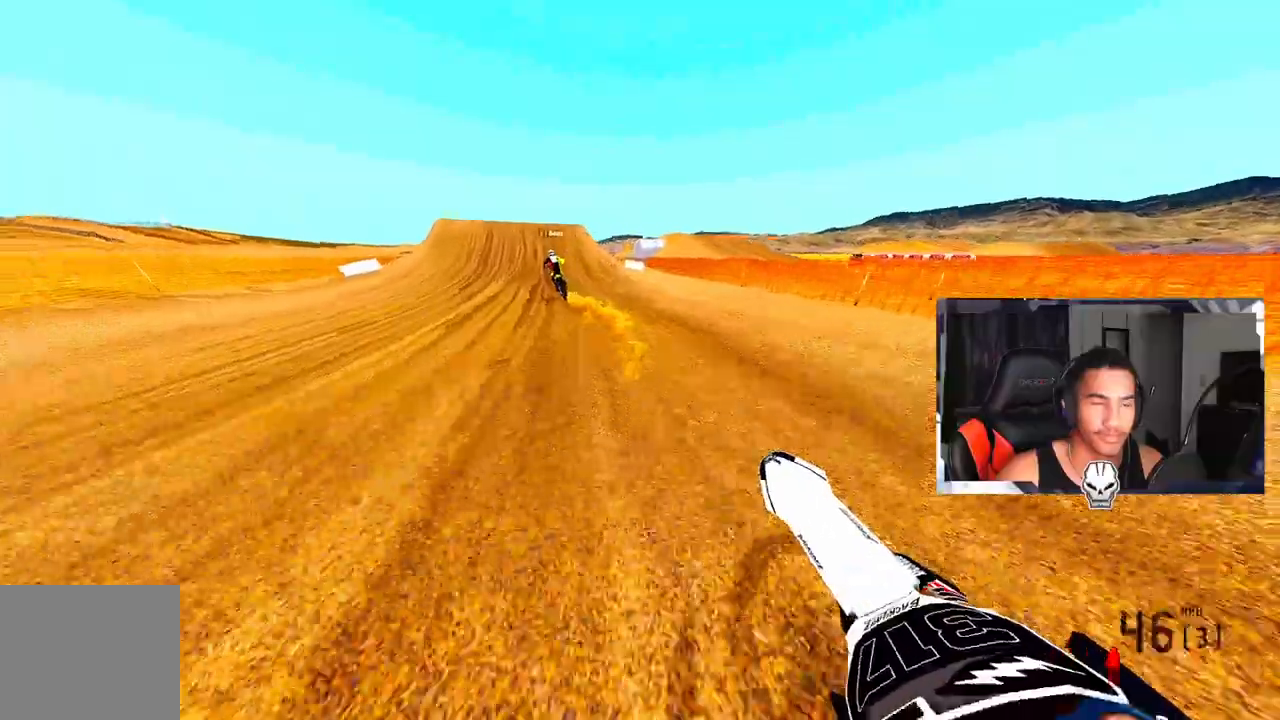
{"buttons": ["R2"], "left_stick": "up-left", "right_stick": "down-left", "events": [[167, "right_stick", "center"], [500, "right_stick", "down-left"]]}
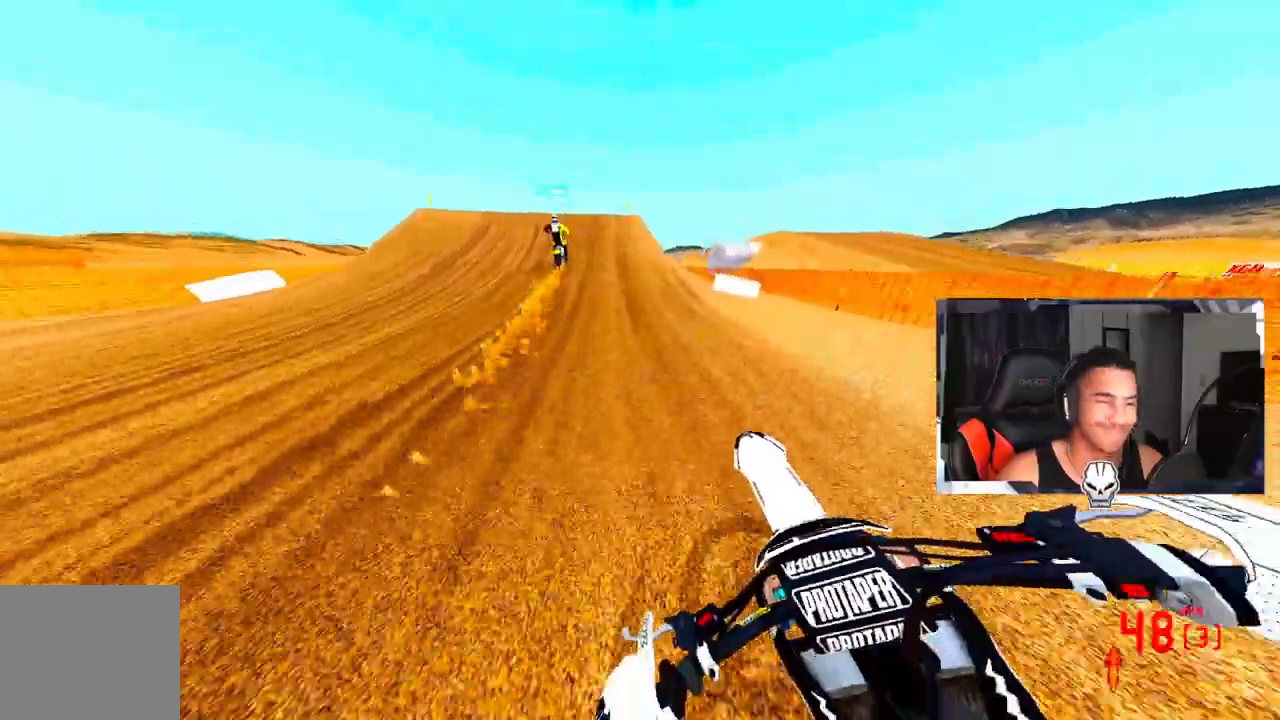
{"buttons": ["R2", "R3"], "left_stick": "center", "right_stick": "center", "events": [[133, "right_stick", "center"], [333, "left_stick", "up"], [400, "R3", "down"], [417, "left_stick", "center"]]}
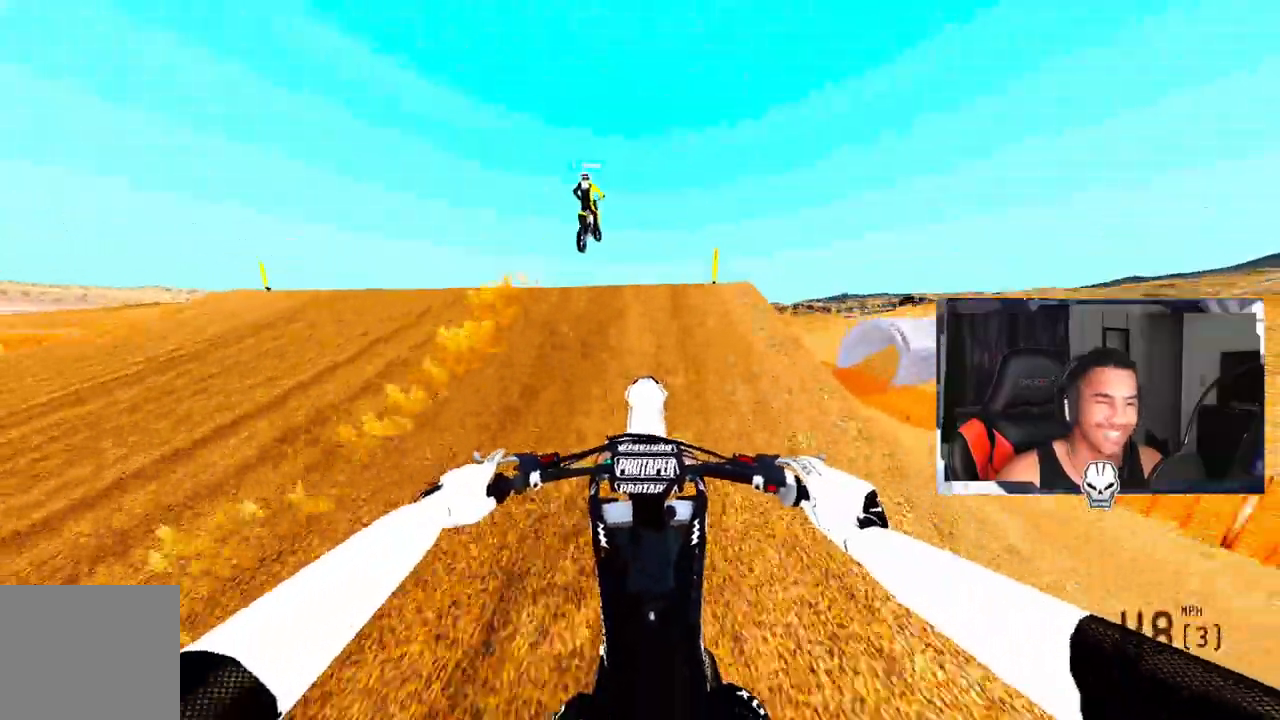
{"buttons": [], "left_stick": "center", "right_stick": "center", "events": [[33, "R3", "up"], [33, "right_stick", "up"], [233, "R2", "up"], [317, "right_stick", "center"], [333, "TRIANGLE", "down"], [433, "TRIANGLE", "up"]]}
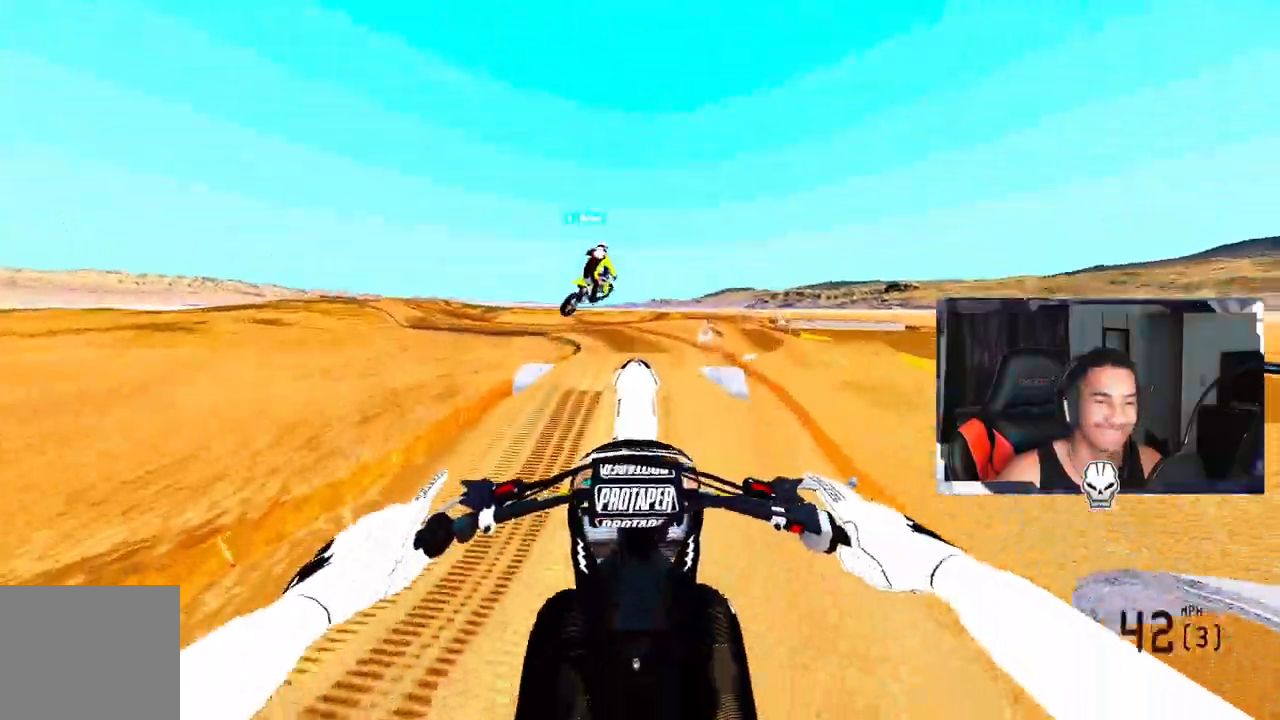
{"buttons": ["L2"], "left_stick": "center", "right_stick": "up", "events": [[33, "R3", "down"], [67, "left_stick", "right"], [150, "L1", "down"], [150, "L2", "down"], [150, "left_stick", "center"], [183, "R3", "up"], [200, "right_stick", "up"], [250, "L1", "up"], [367, "L1", "down"], [467, "L1", "up"]]}
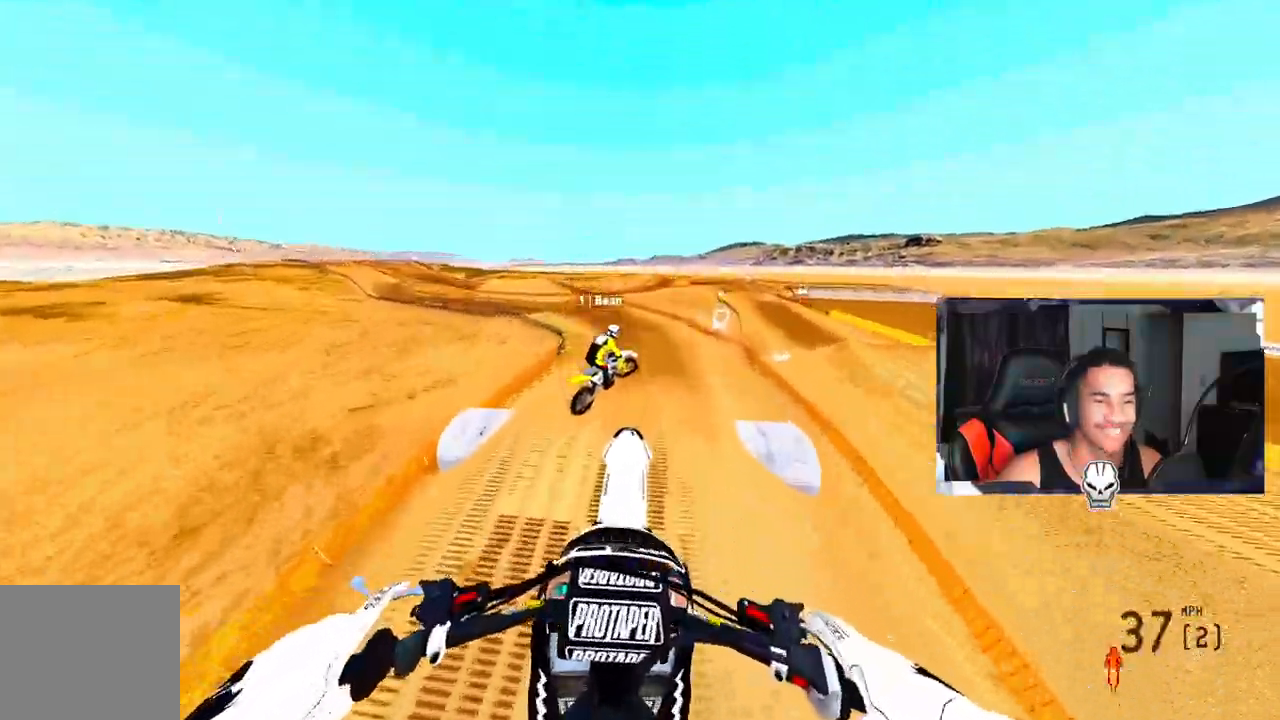
{"buttons": ["R2"], "left_stick": "center", "right_stick": "up", "events": [[17, "R2", "down"], [33, "L2", "up"]]}
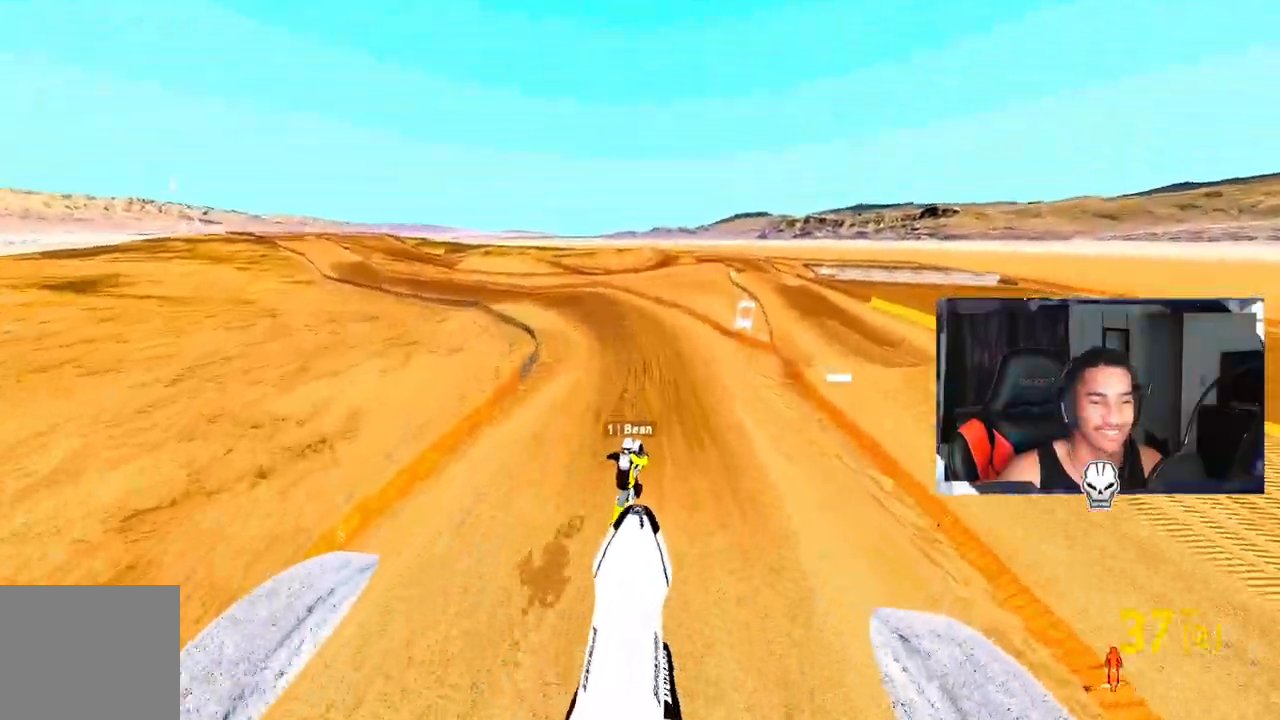
{"buttons": ["R2"], "left_stick": "center", "right_stick": "up", "events": []}
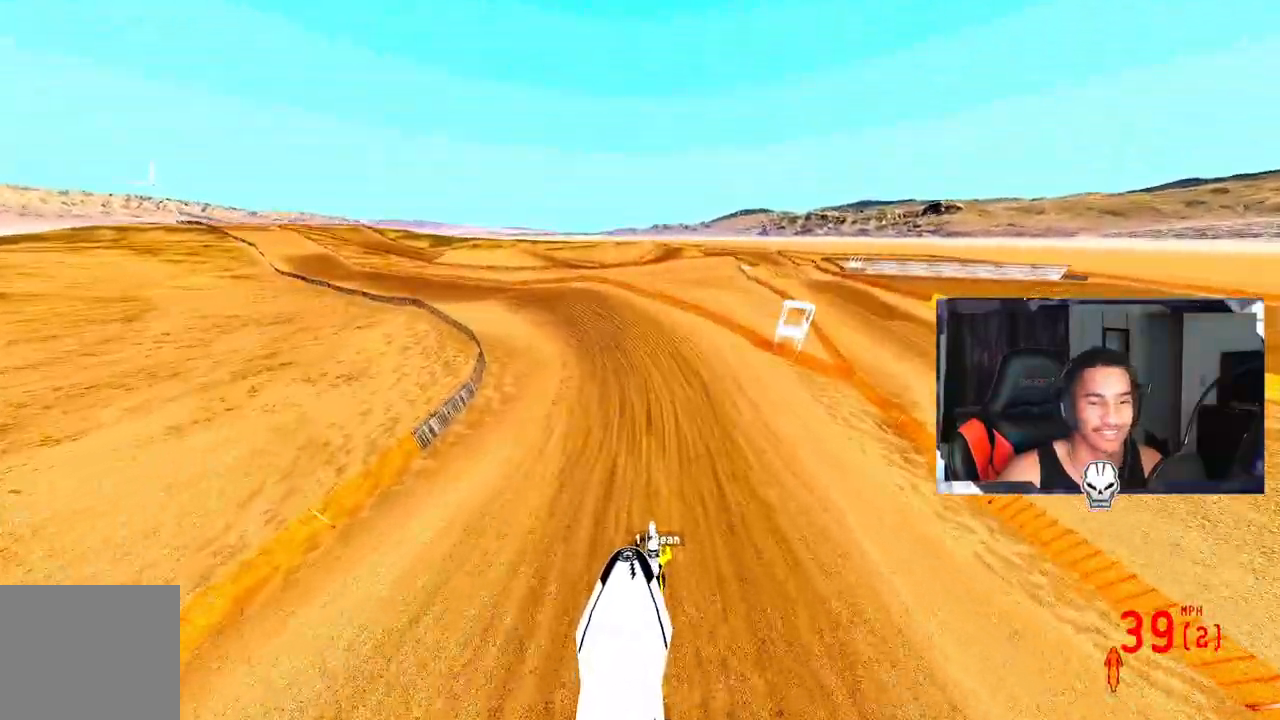
{"buttons": ["R2"], "left_stick": "center", "right_stick": "up", "events": []}
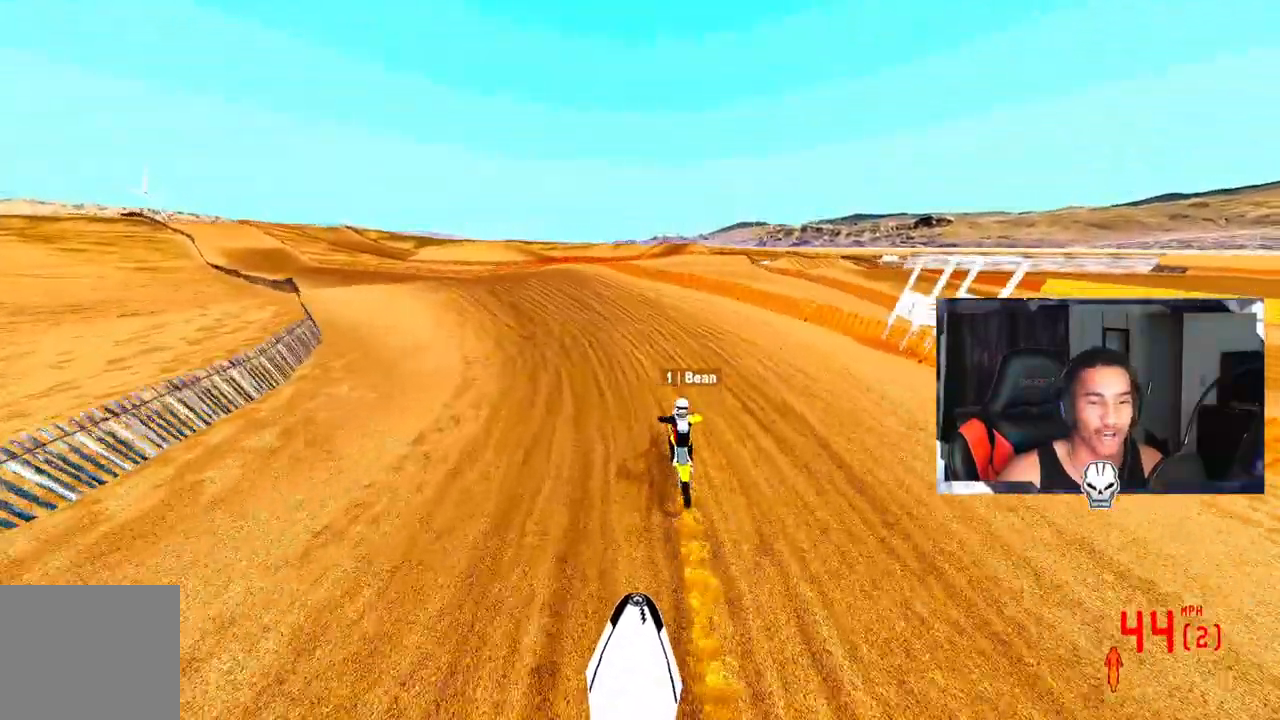
{"buttons": [], "left_stick": "center", "right_stick": "center", "events": [[200, "R2", "up"], [333, "R3", "down"], [433, "R3", "up"], [433, "right_stick", "center"]]}
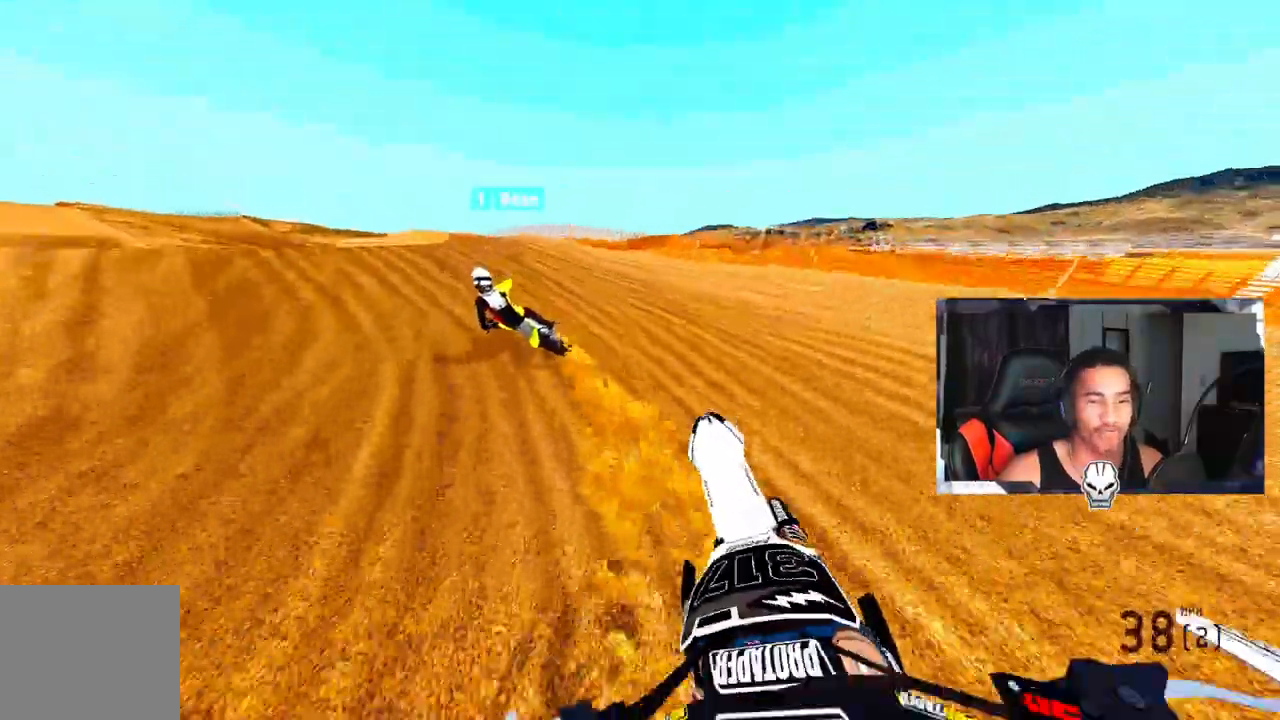
{"buttons": [], "left_stick": "right", "right_stick": "center", "events": [[133, "L2", "down"], [167, "L1", "down"], [317, "L1", "up"], [317, "L2", "up"], [350, "left_stick", "right"]]}
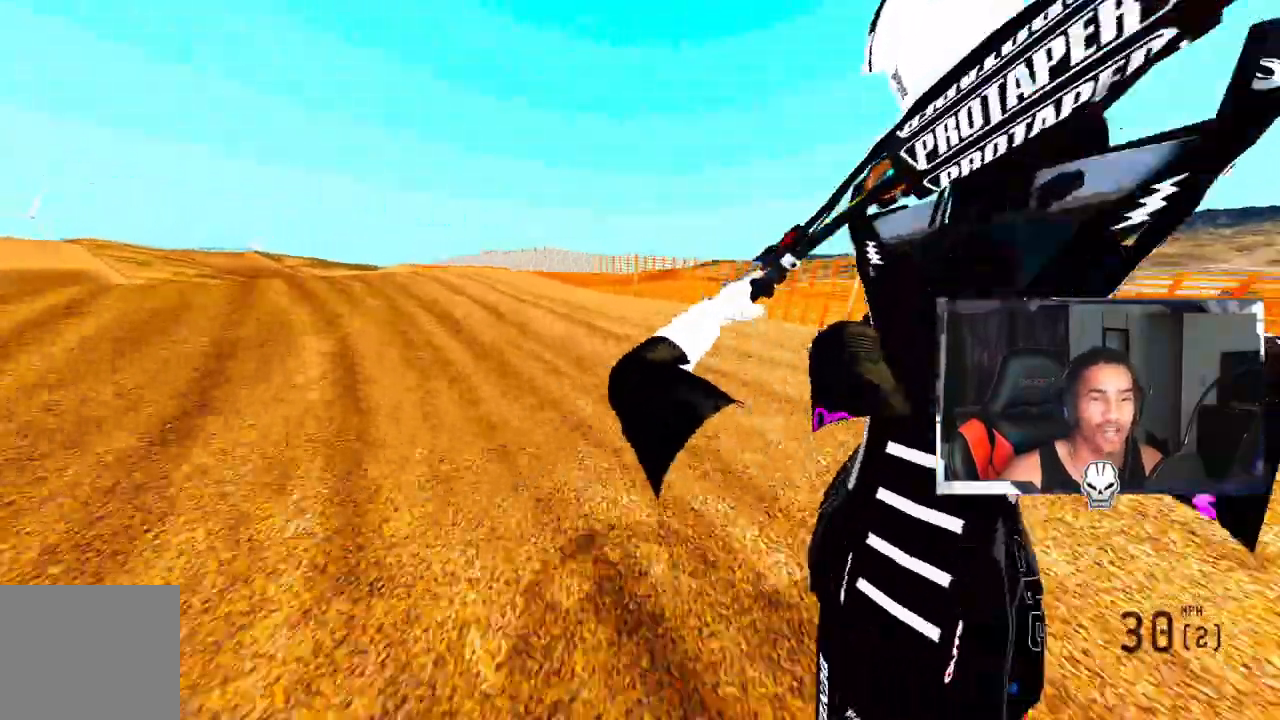
{"buttons": [], "left_stick": "center", "right_stick": "center", "events": [[317, "left_stick", "center"]]}
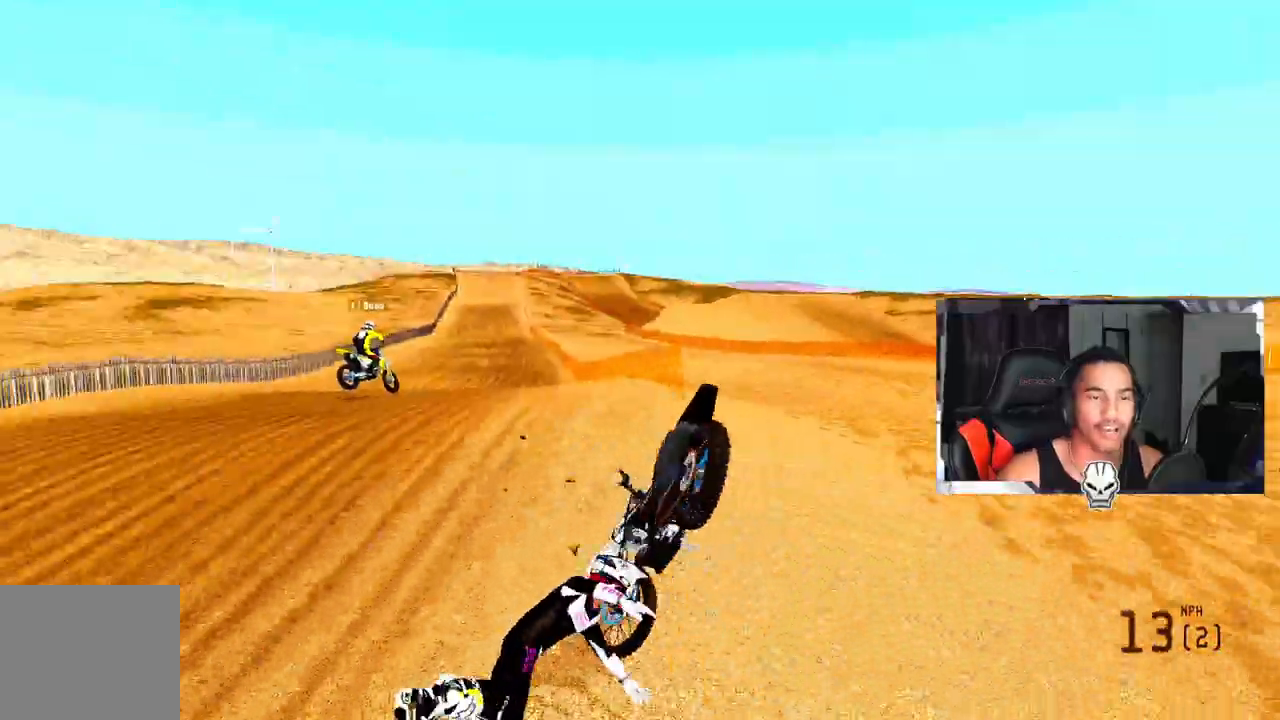
{"buttons": [], "left_stick": "center", "right_stick": "center", "events": []}